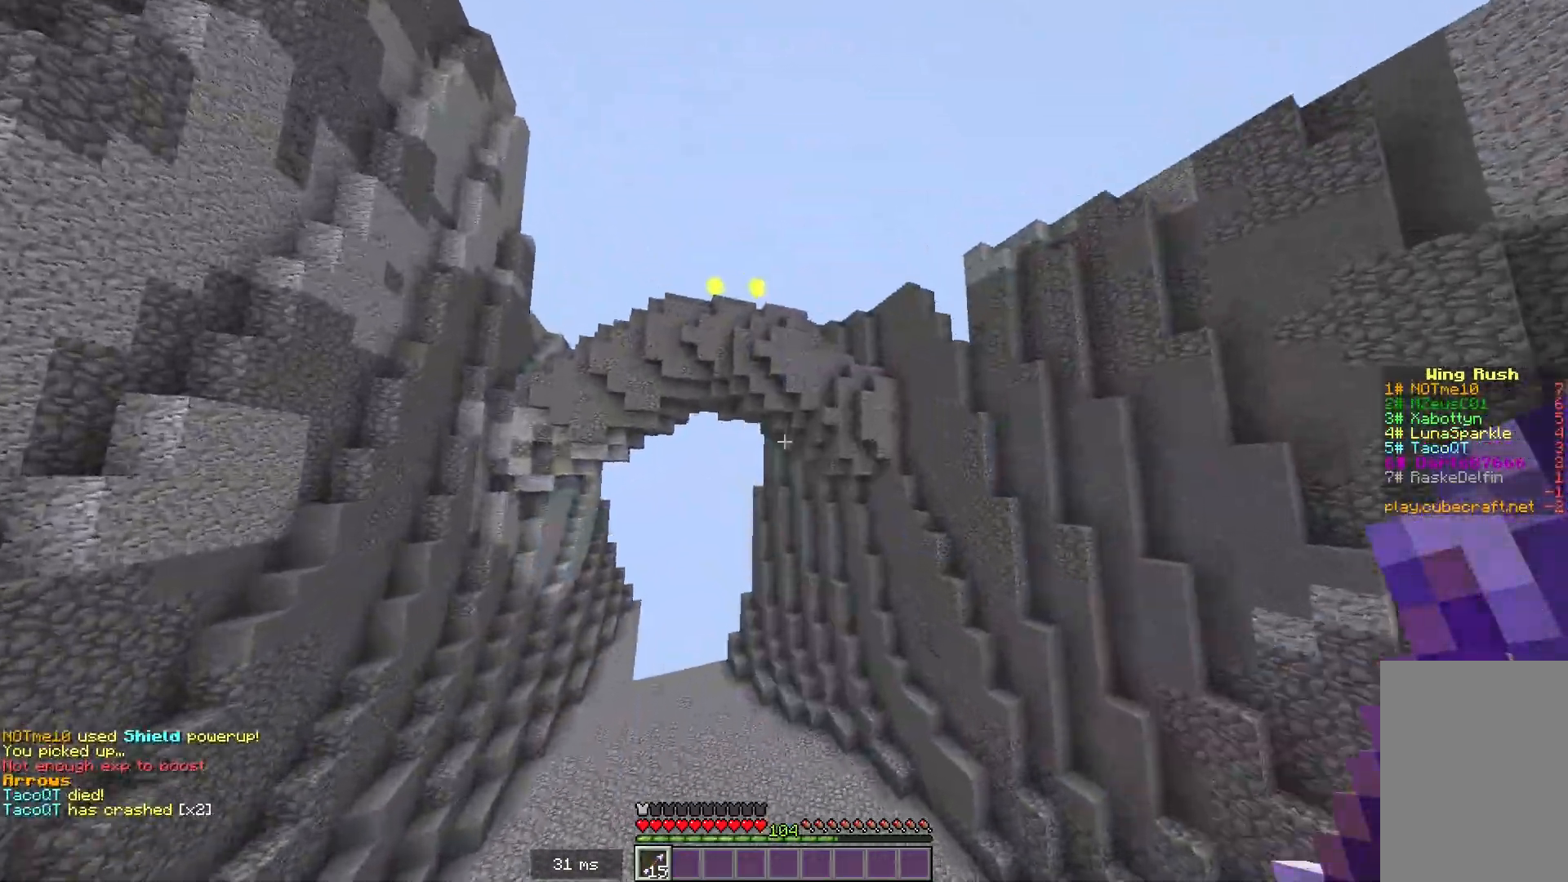
Gameplay with keyboard and mouse; each line is a JSON object with the keys and mouse buttons held at the frame after it. "events" lists presses ("down") and releases ("up") of "a", "d", "s", "space", "w", "mouse_left" and "mouse_right" between this image and that frame as [ms after this image, input, new state], when the widget could be followed in between. "mouse_left", "mouse_right" = the "left", "right" buttons of the "mouse" list. No other keys are recorded. Fast repeated clicks can show as one long hold. Mouse movement is not recorded.
{"keys": ["a", "w"], "mouse": [], "events": [[401, "a", "down"]]}
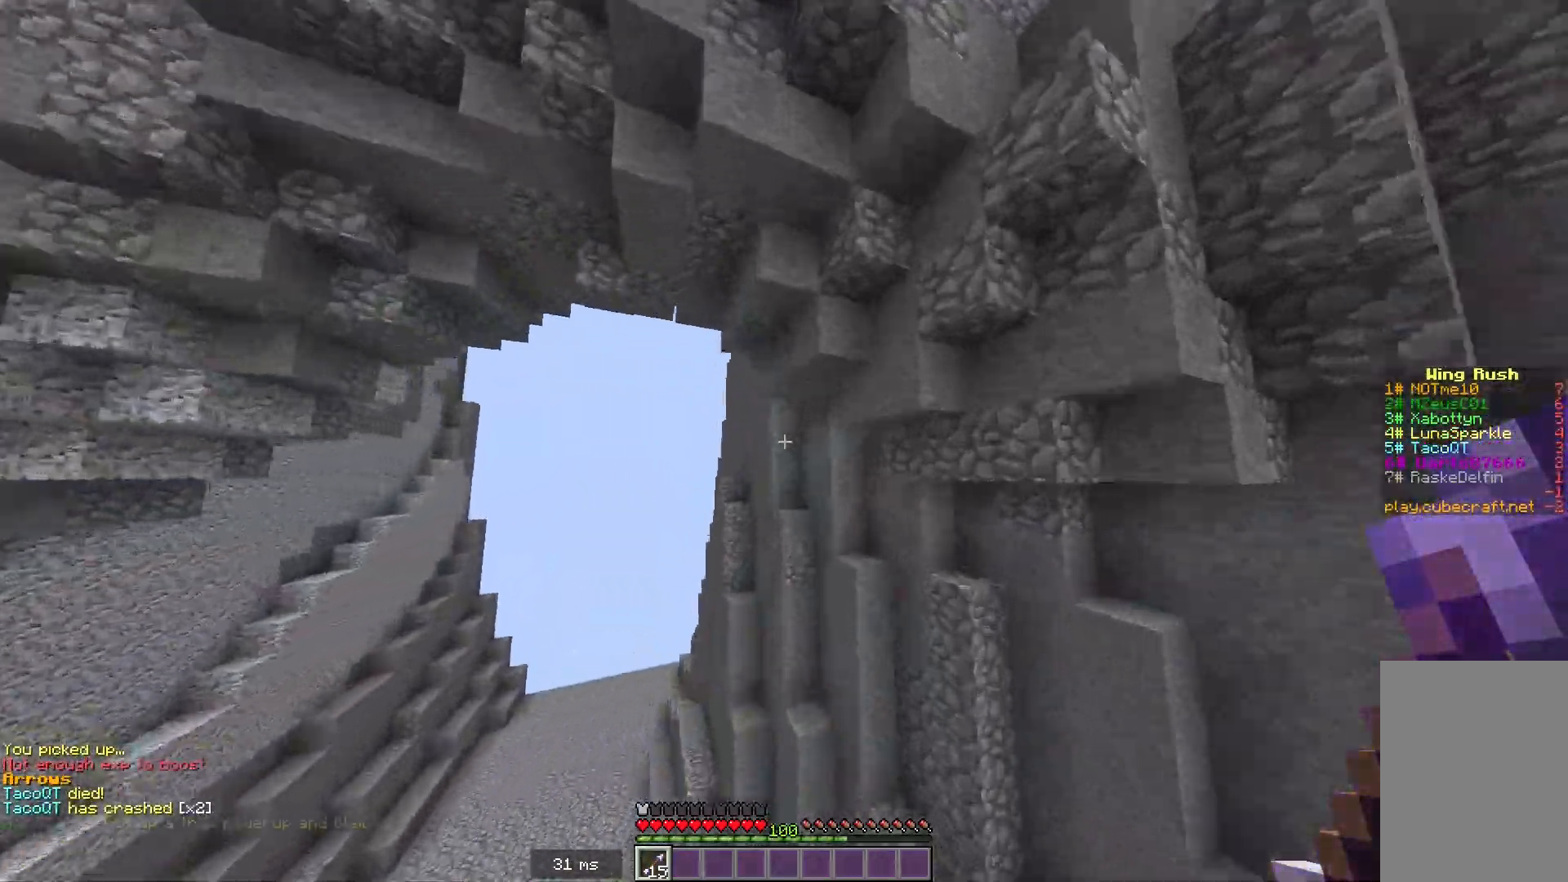
{"keys": ["a"], "mouse": [], "events": [[50, "w", "up"], [350, "w", "down"], [467, "w", "up"]]}
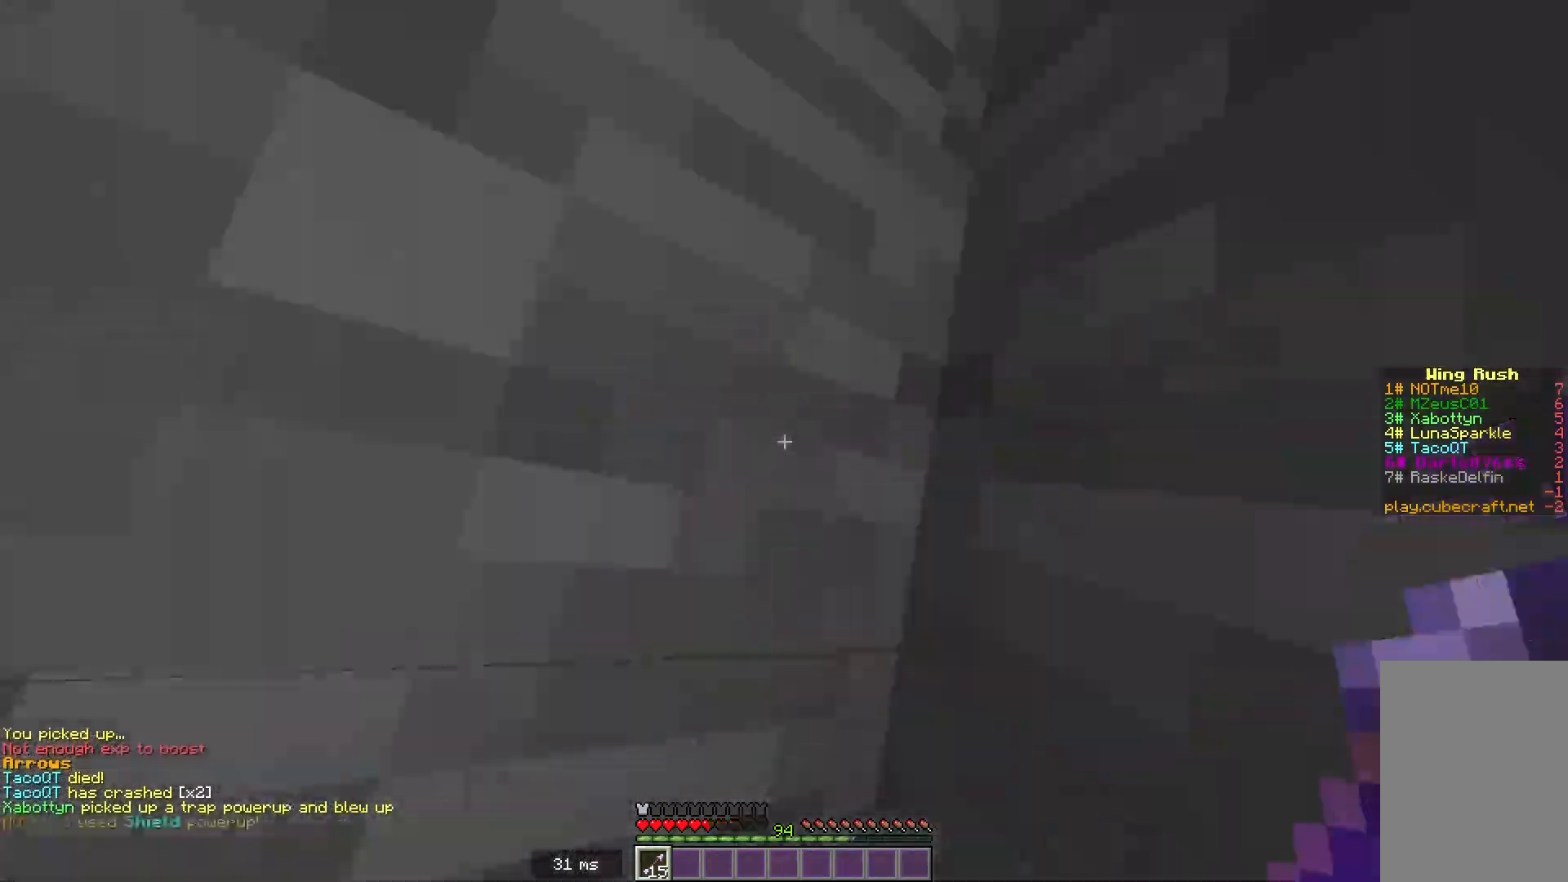
{"keys": ["a"], "mouse": [], "events": []}
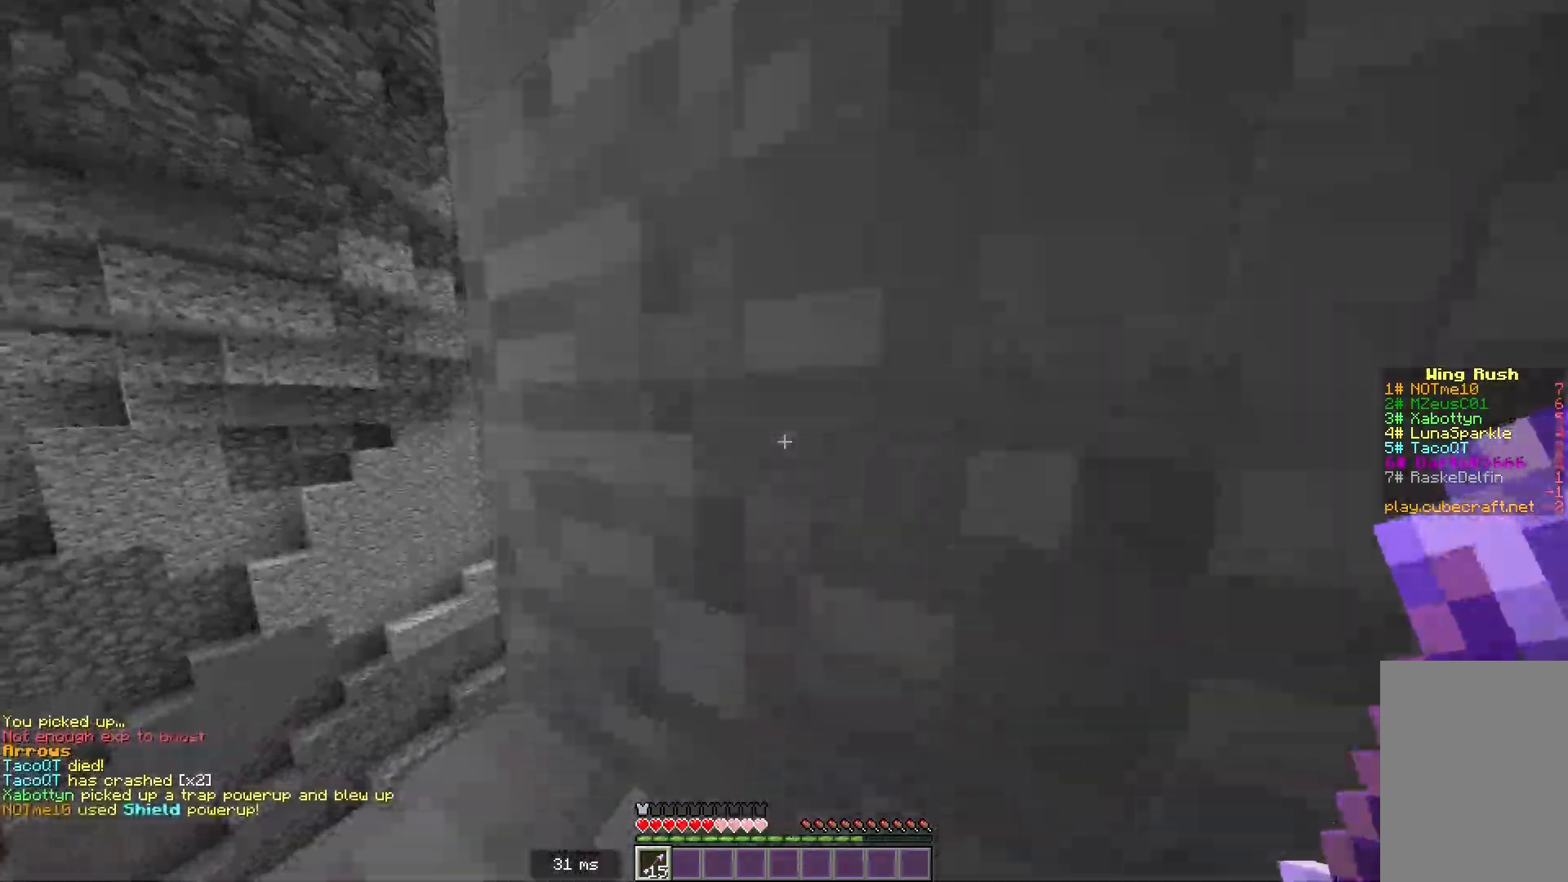
{"keys": ["a", "w"], "mouse": [], "events": [[467, "w", "down"]]}
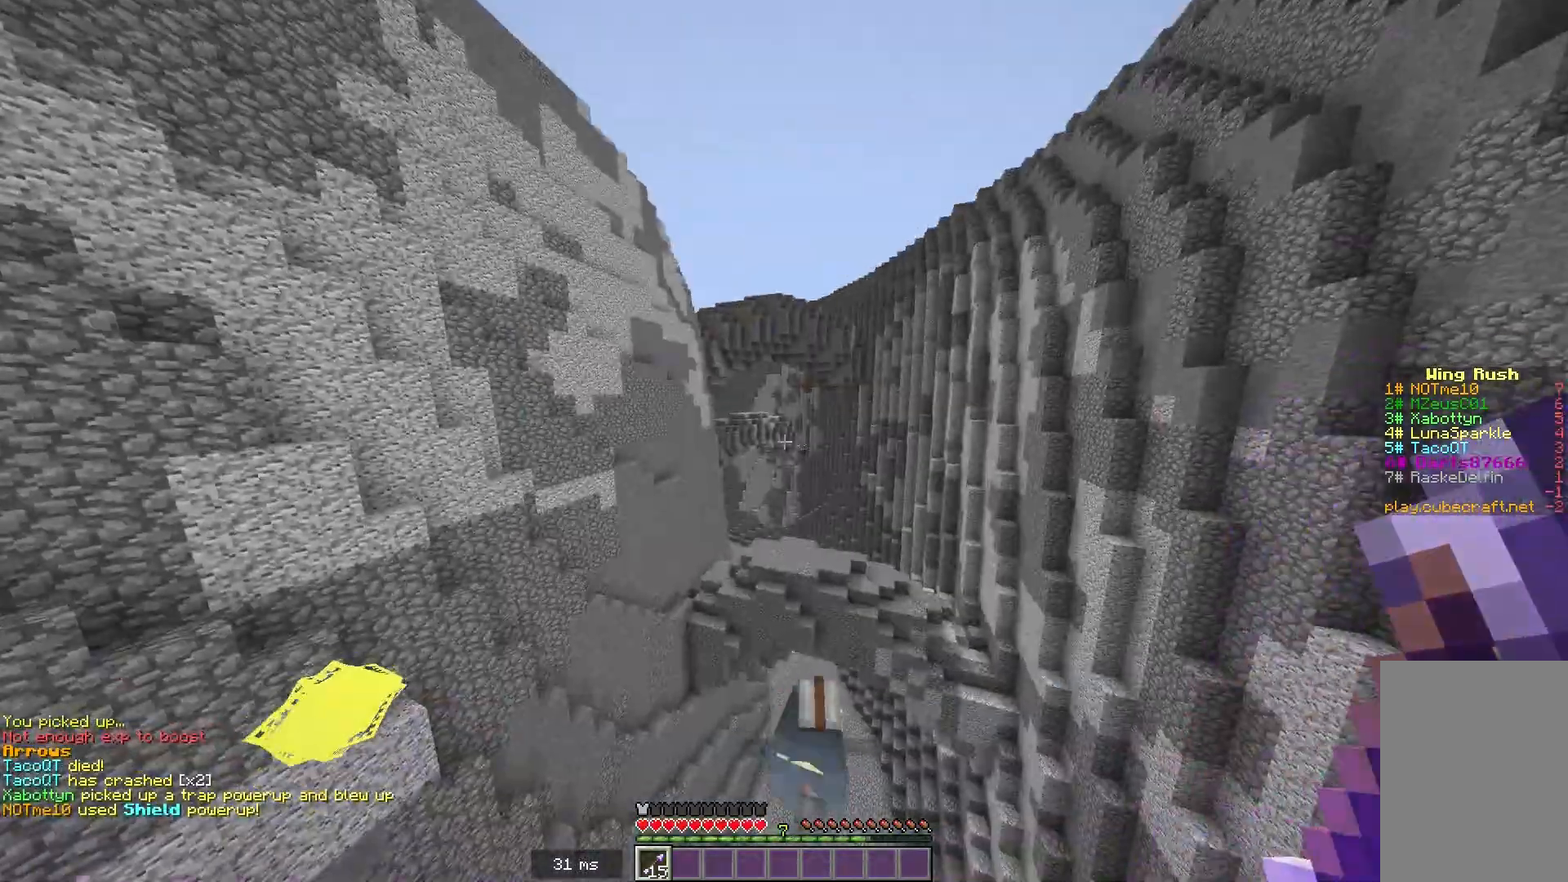
{"keys": ["w"], "mouse": [], "events": [[451, "a", "up"]]}
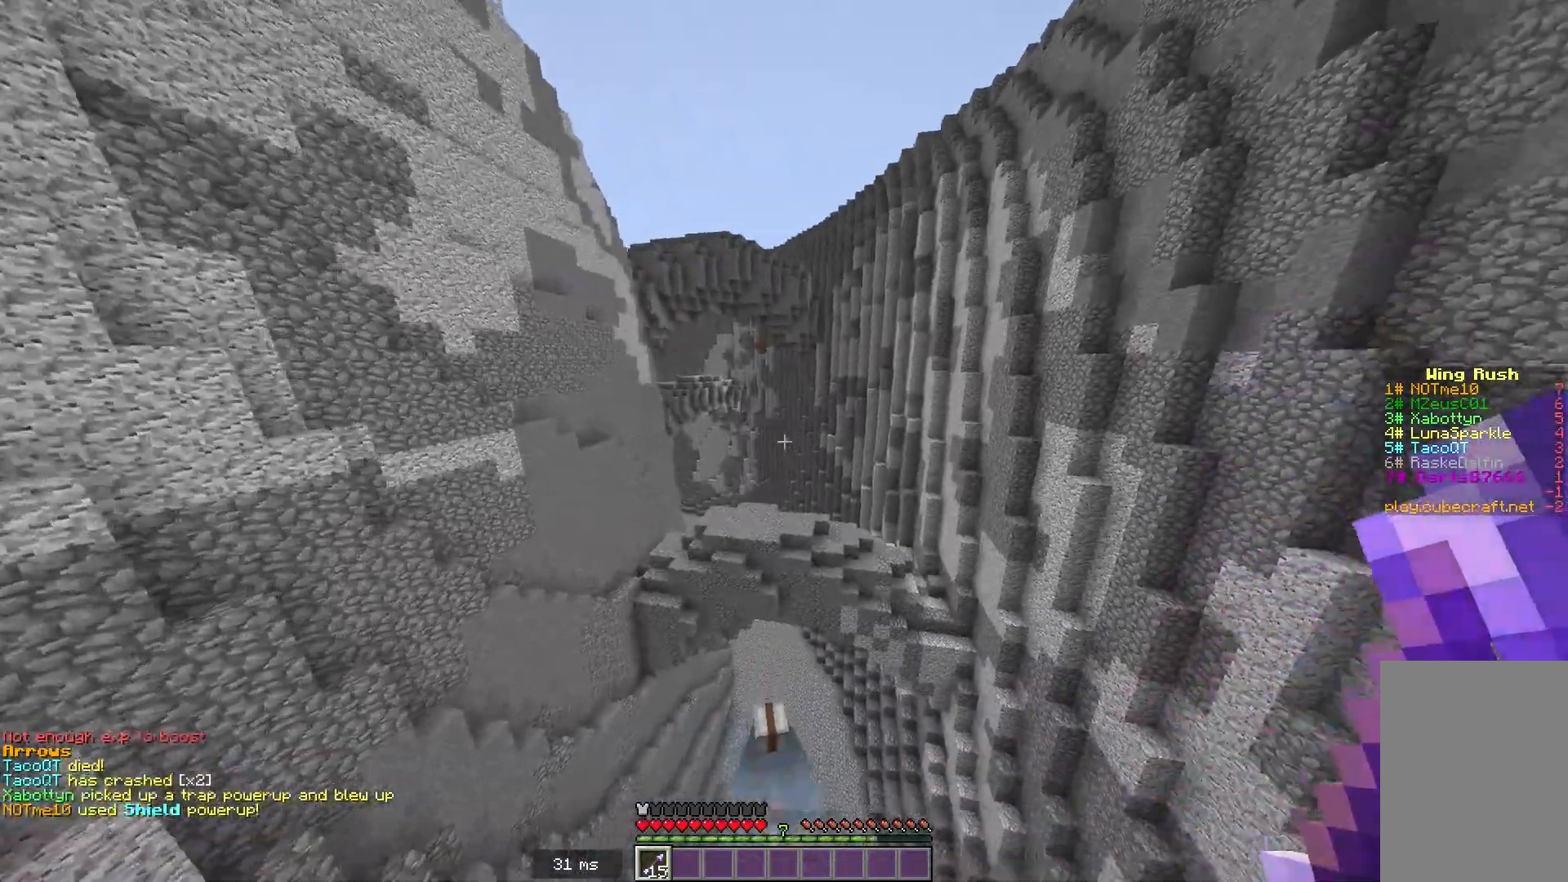
{"keys": ["w"], "mouse": [], "events": []}
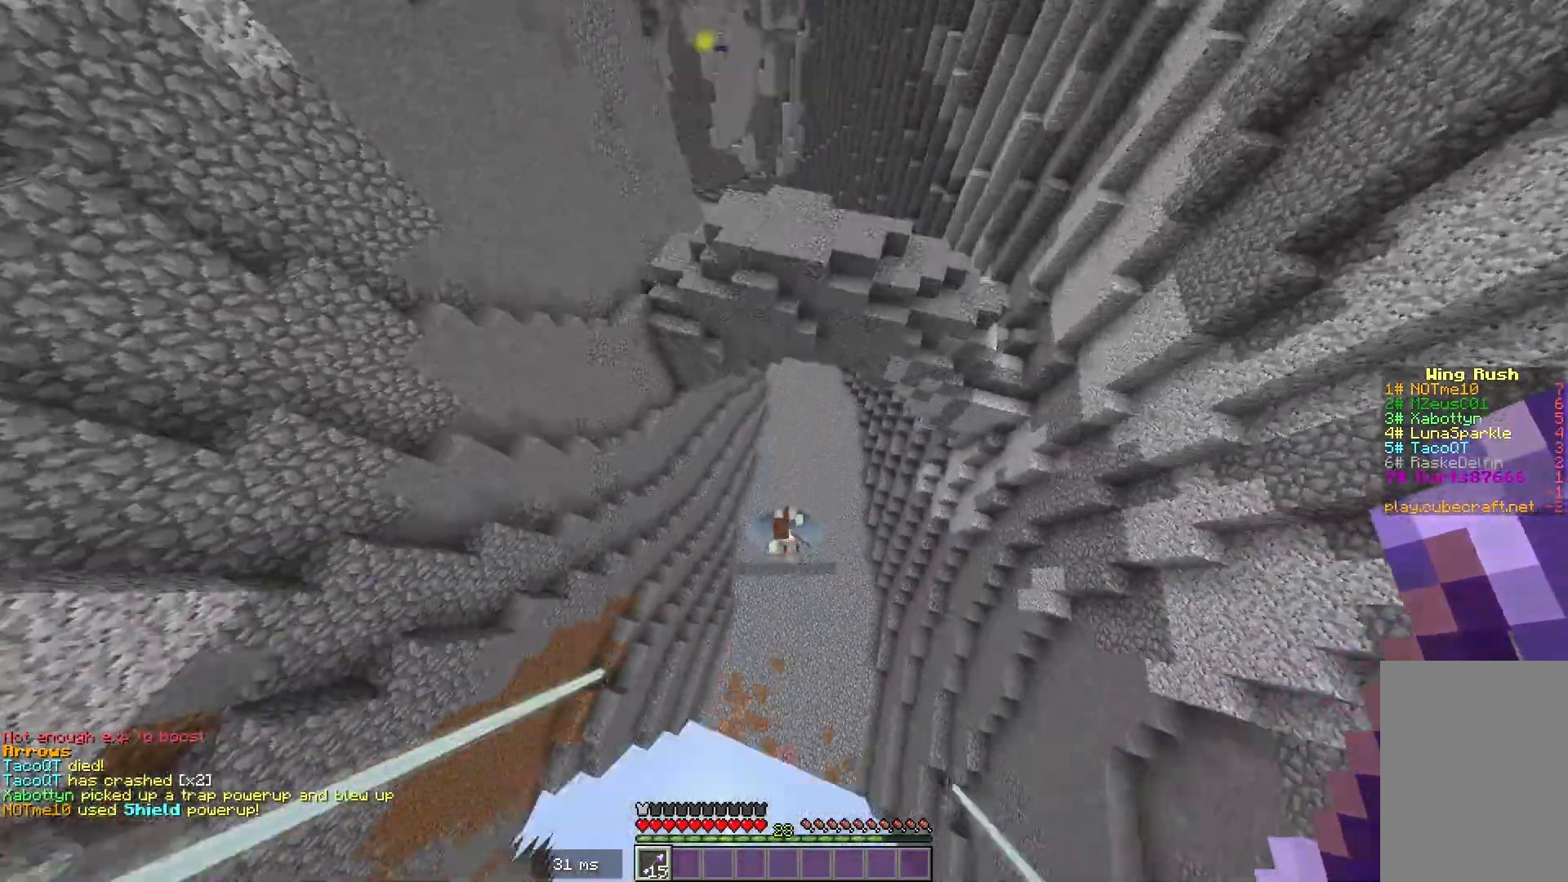
{"keys": ["s"], "mouse": ["right"]}
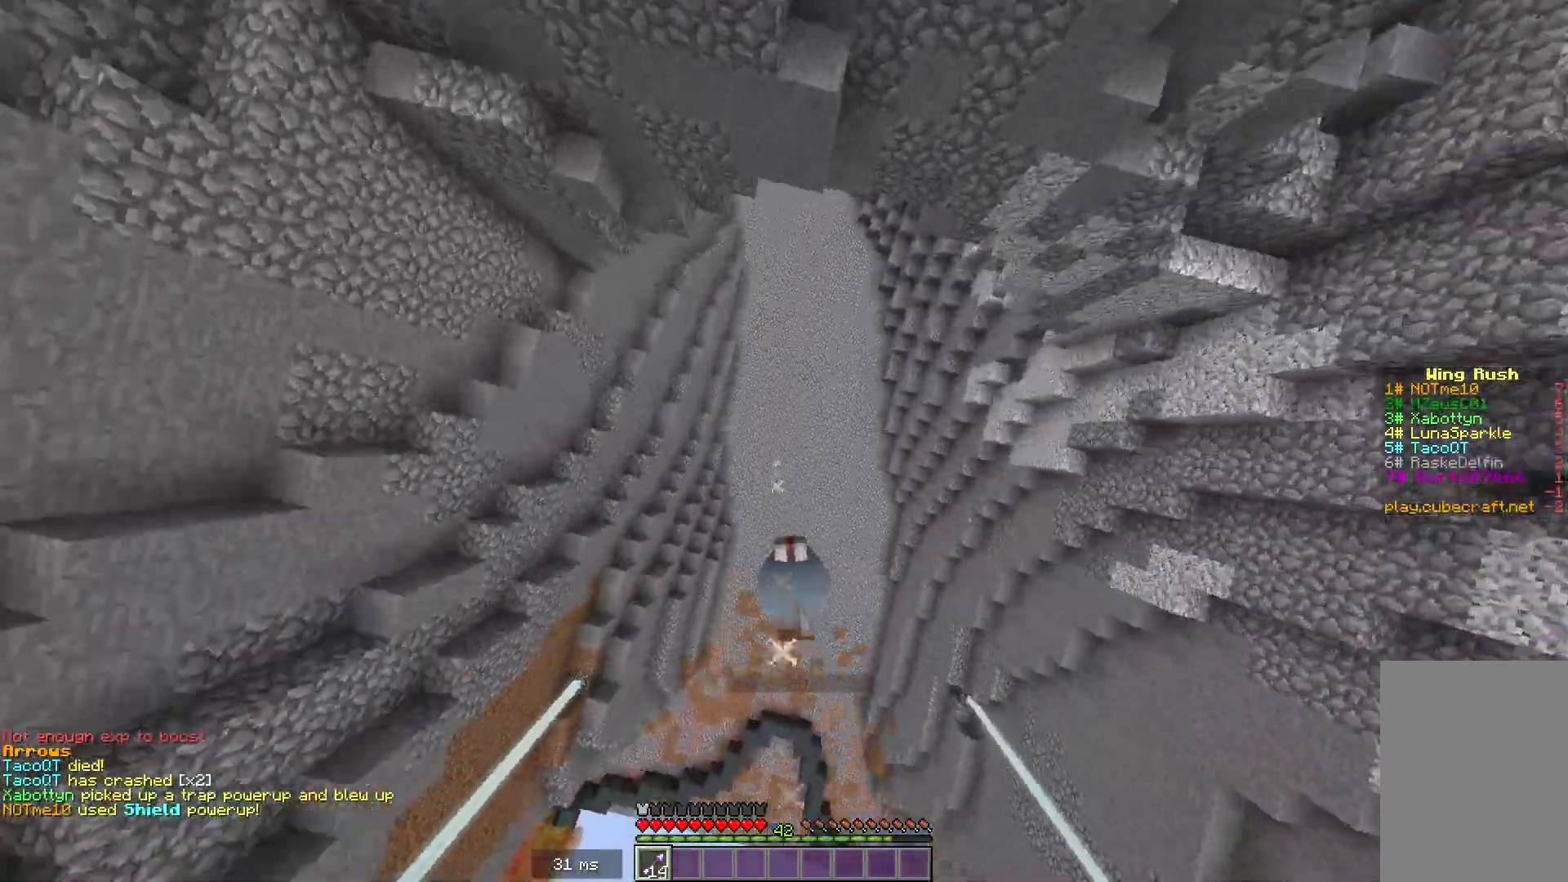
{"keys": ["w"], "mouse": ["right"], "events": [[17, "mouse_right", "up"], [83, "mouse_right", "down"], [250, "s", "up"], [267, "mouse_right", "up"], [367, "mouse_right", "down"], [384, "w", "down"]]}
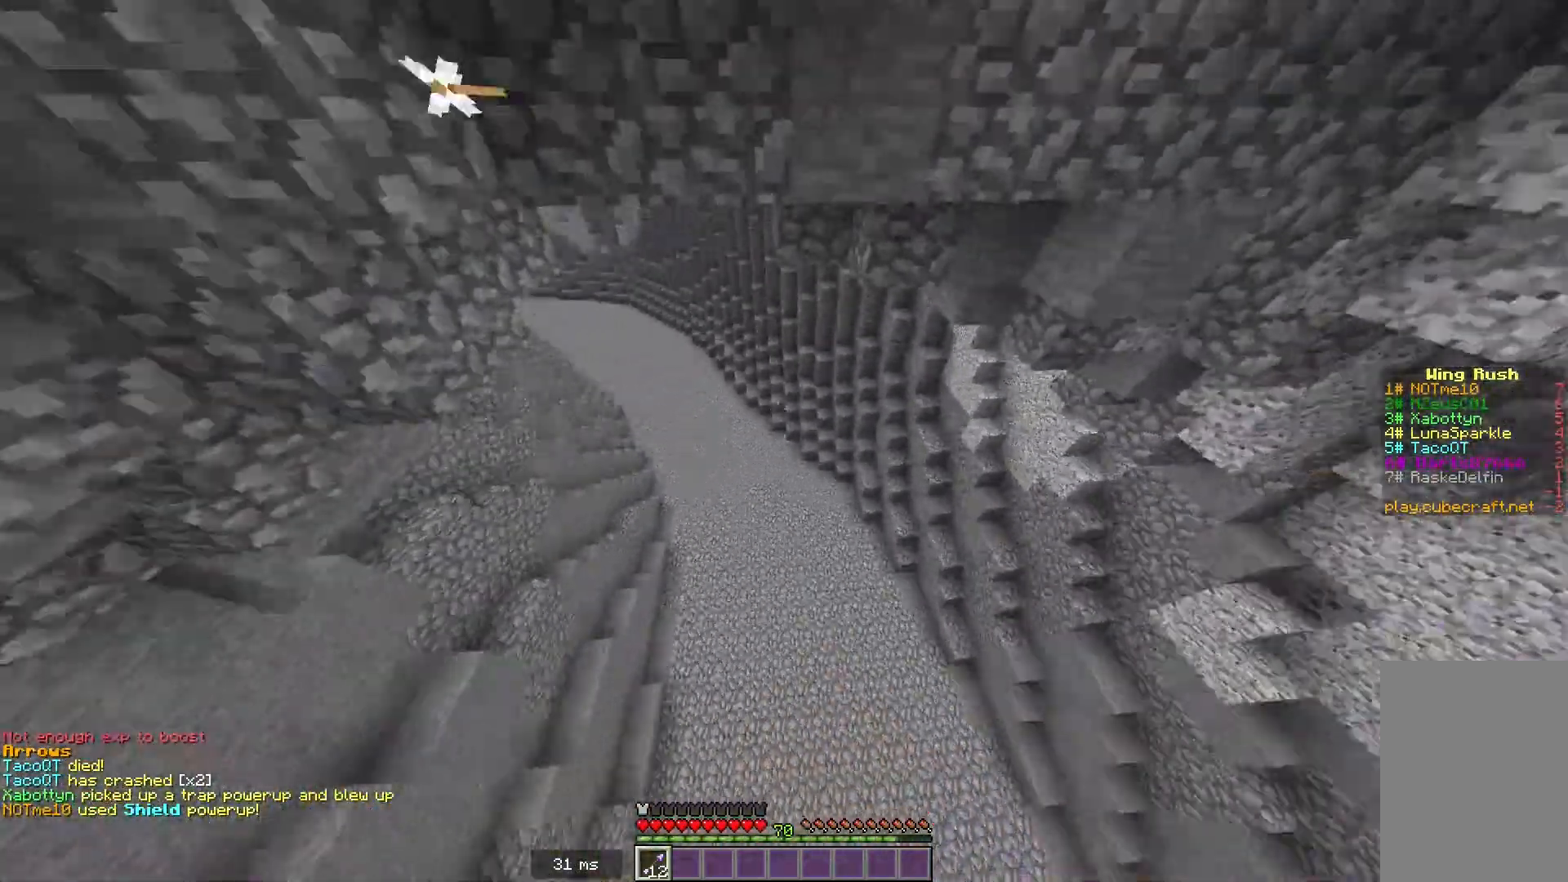
{"keys": ["w"], "mouse": [], "events": [[267, "mouse_right", "up"]]}
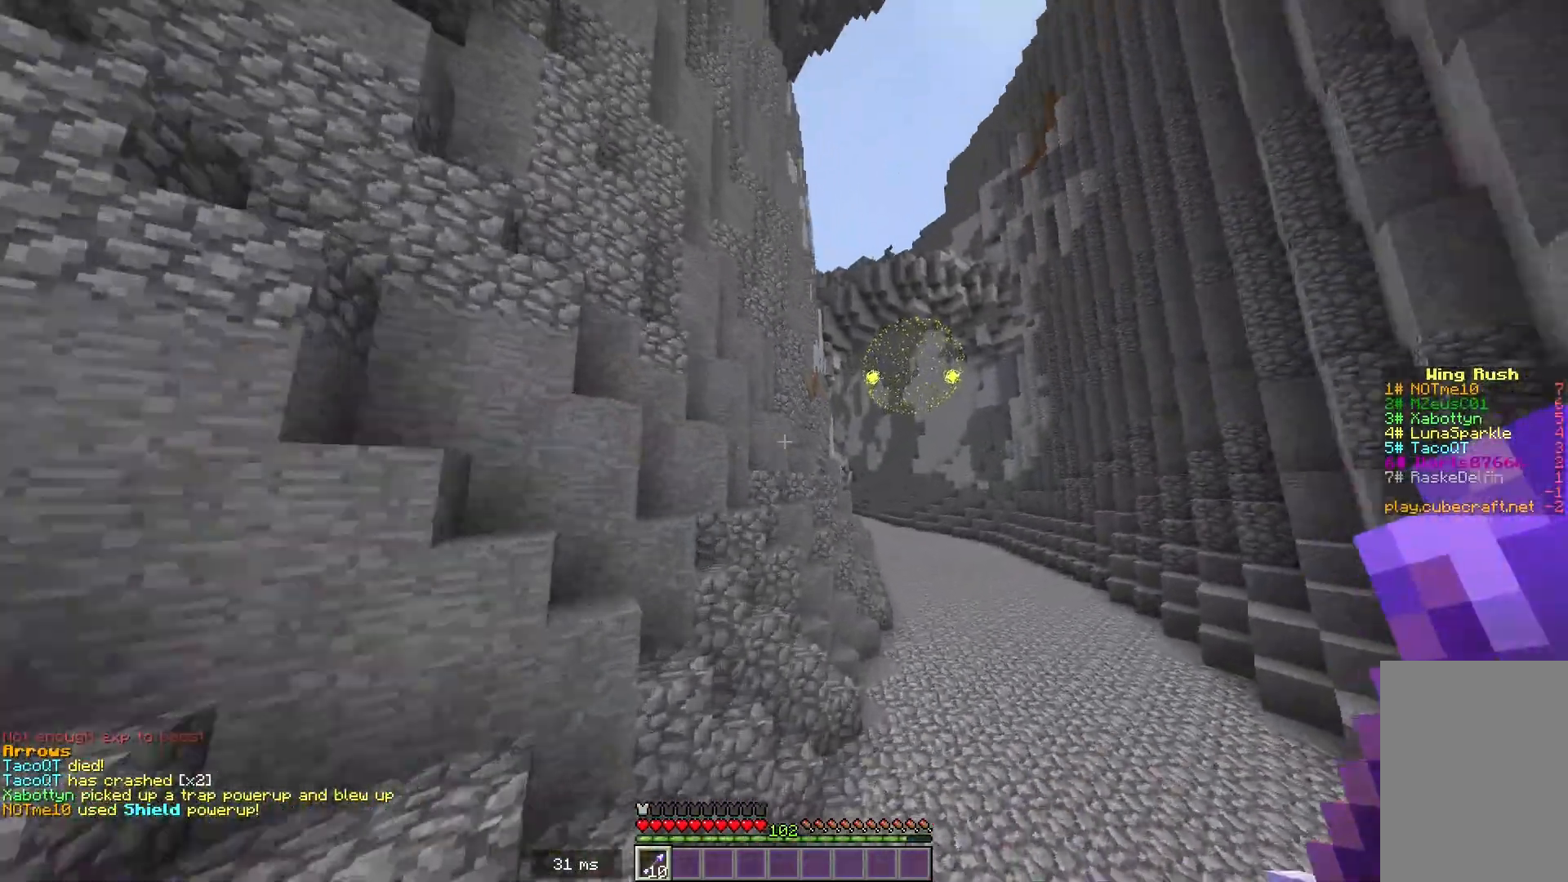
{"keys": ["w"], "mouse": [], "events": []}
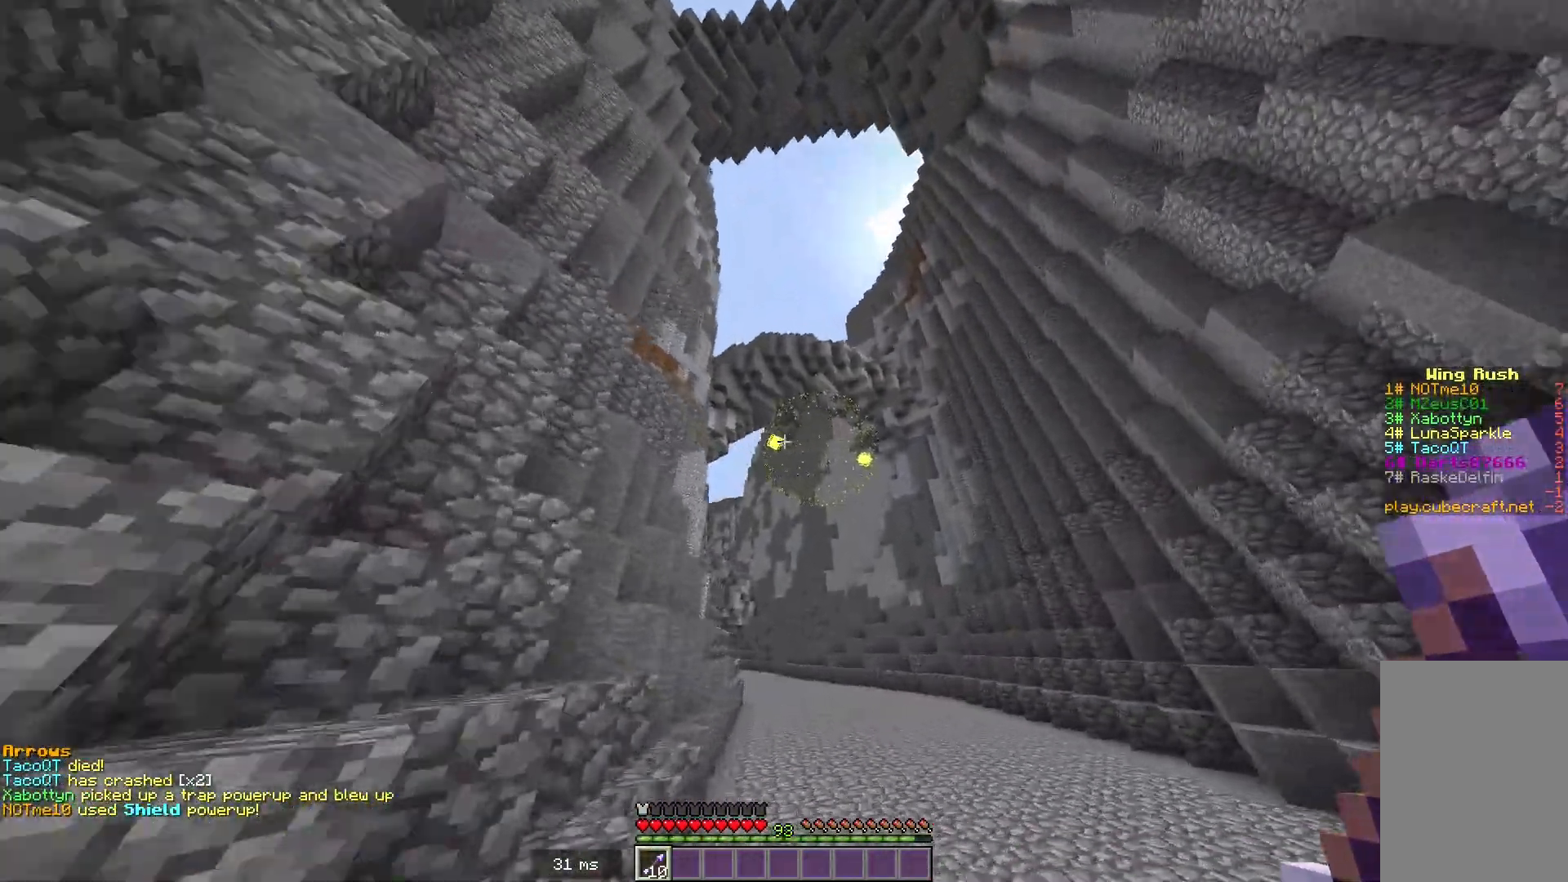
{"keys": ["w"], "mouse": [], "events": []}
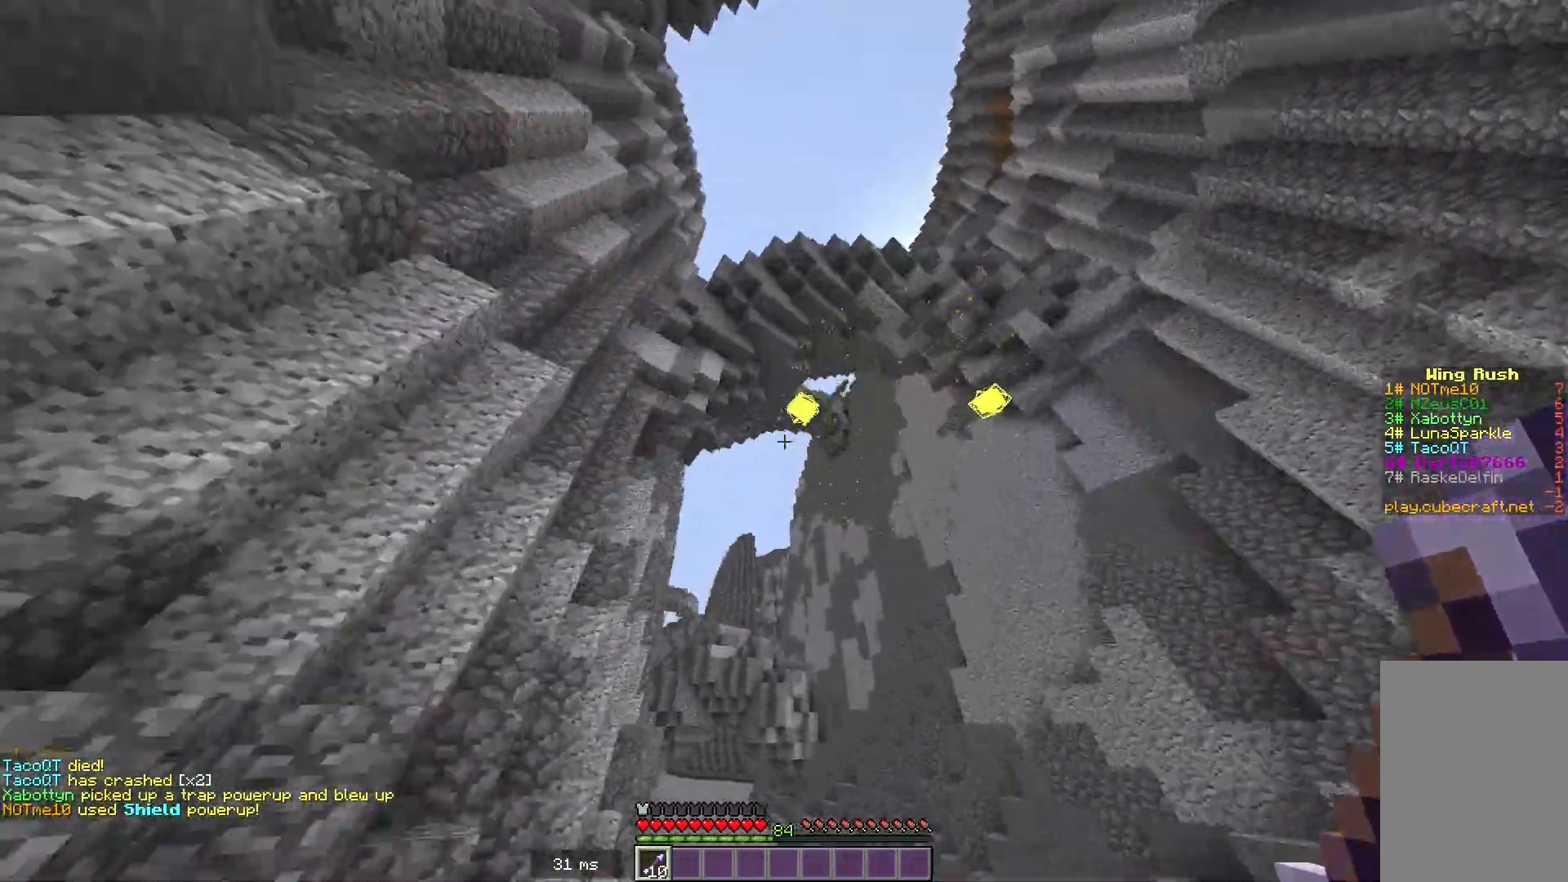
{"keys": ["w"], "mouse": [], "events": []}
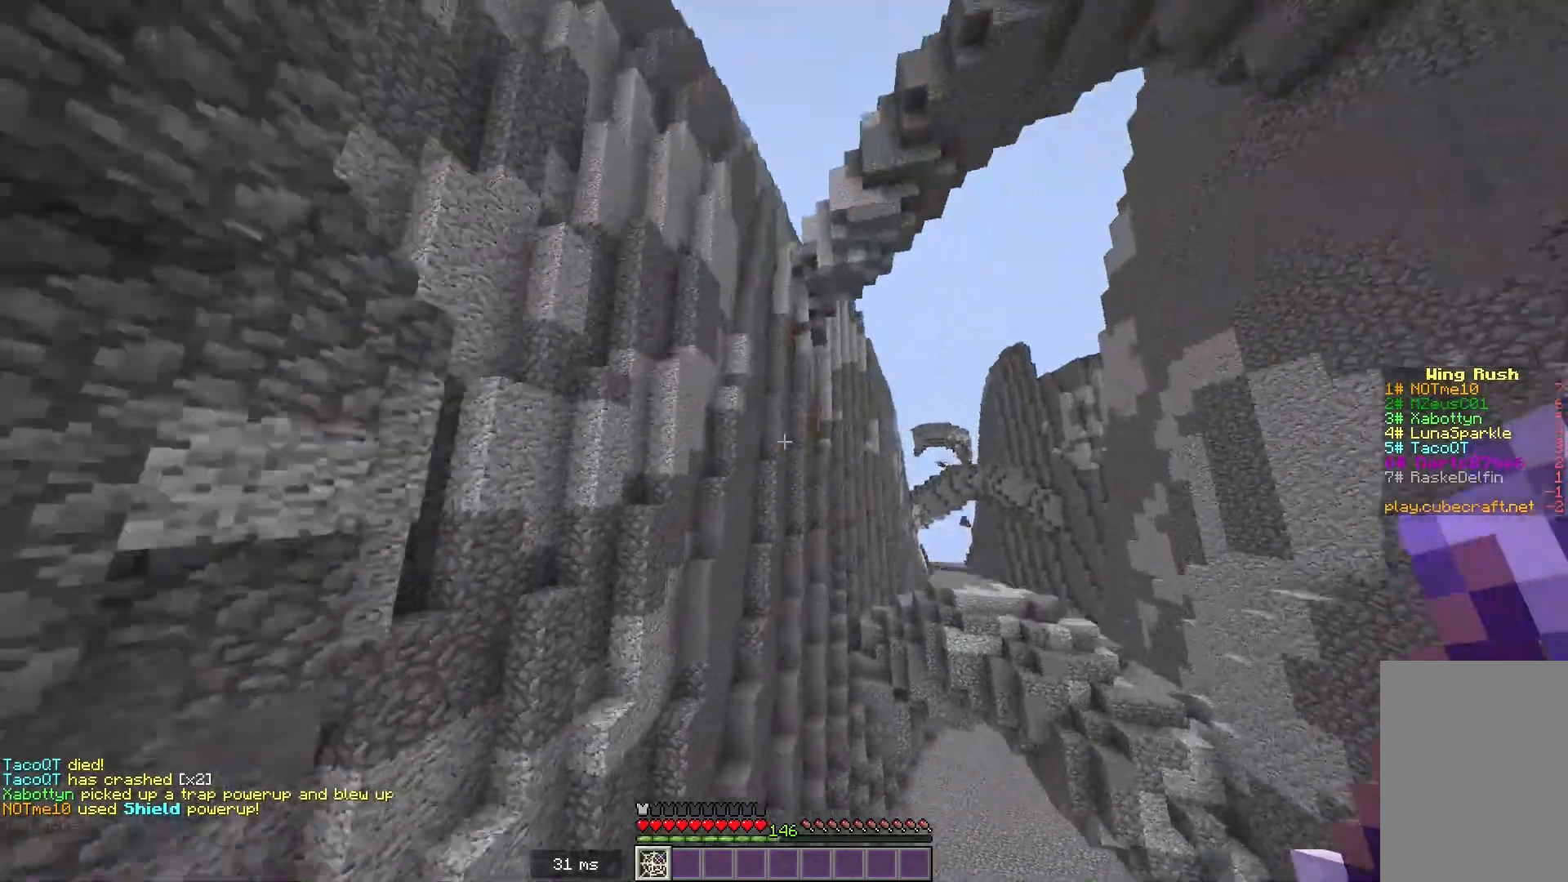
{"keys": ["w"], "mouse": [], "events": []}
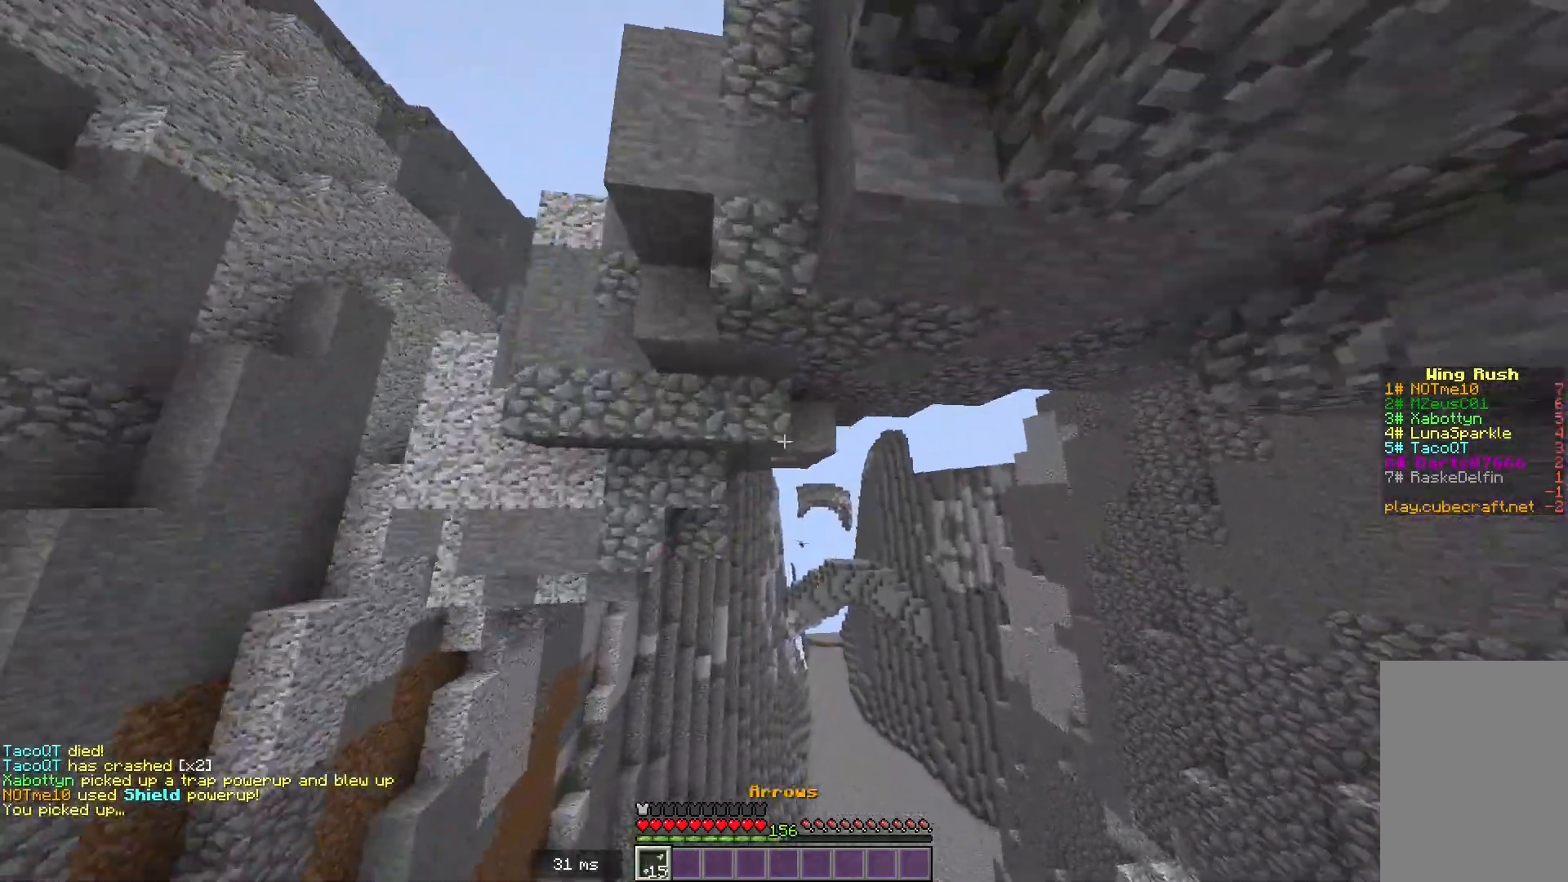
{"keys": ["w"], "mouse": [], "events": []}
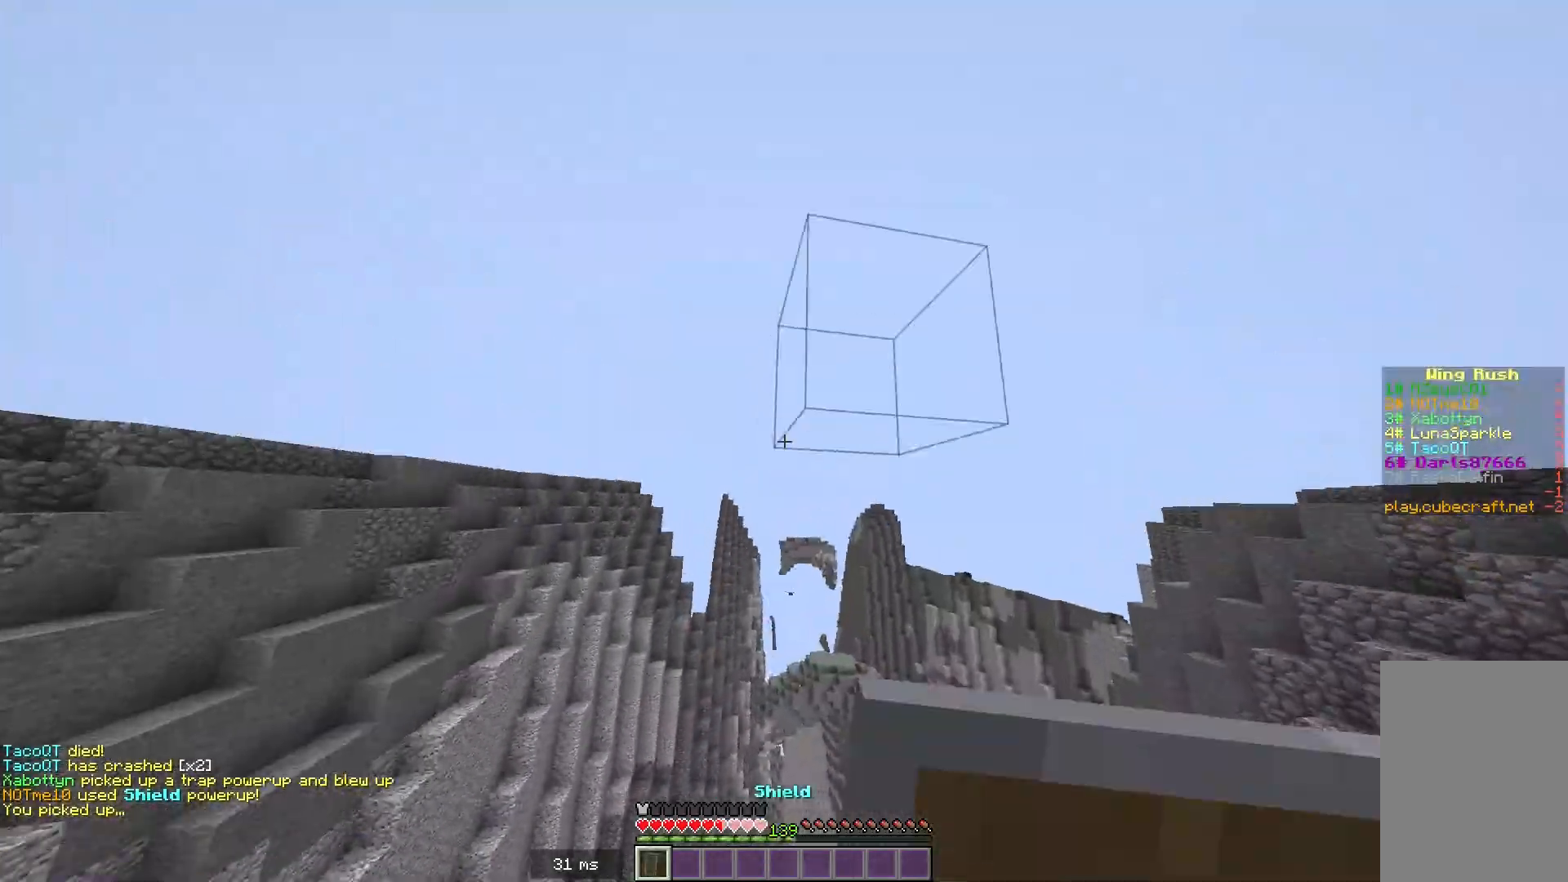
{"keys": ["w"], "mouse": [], "events": []}
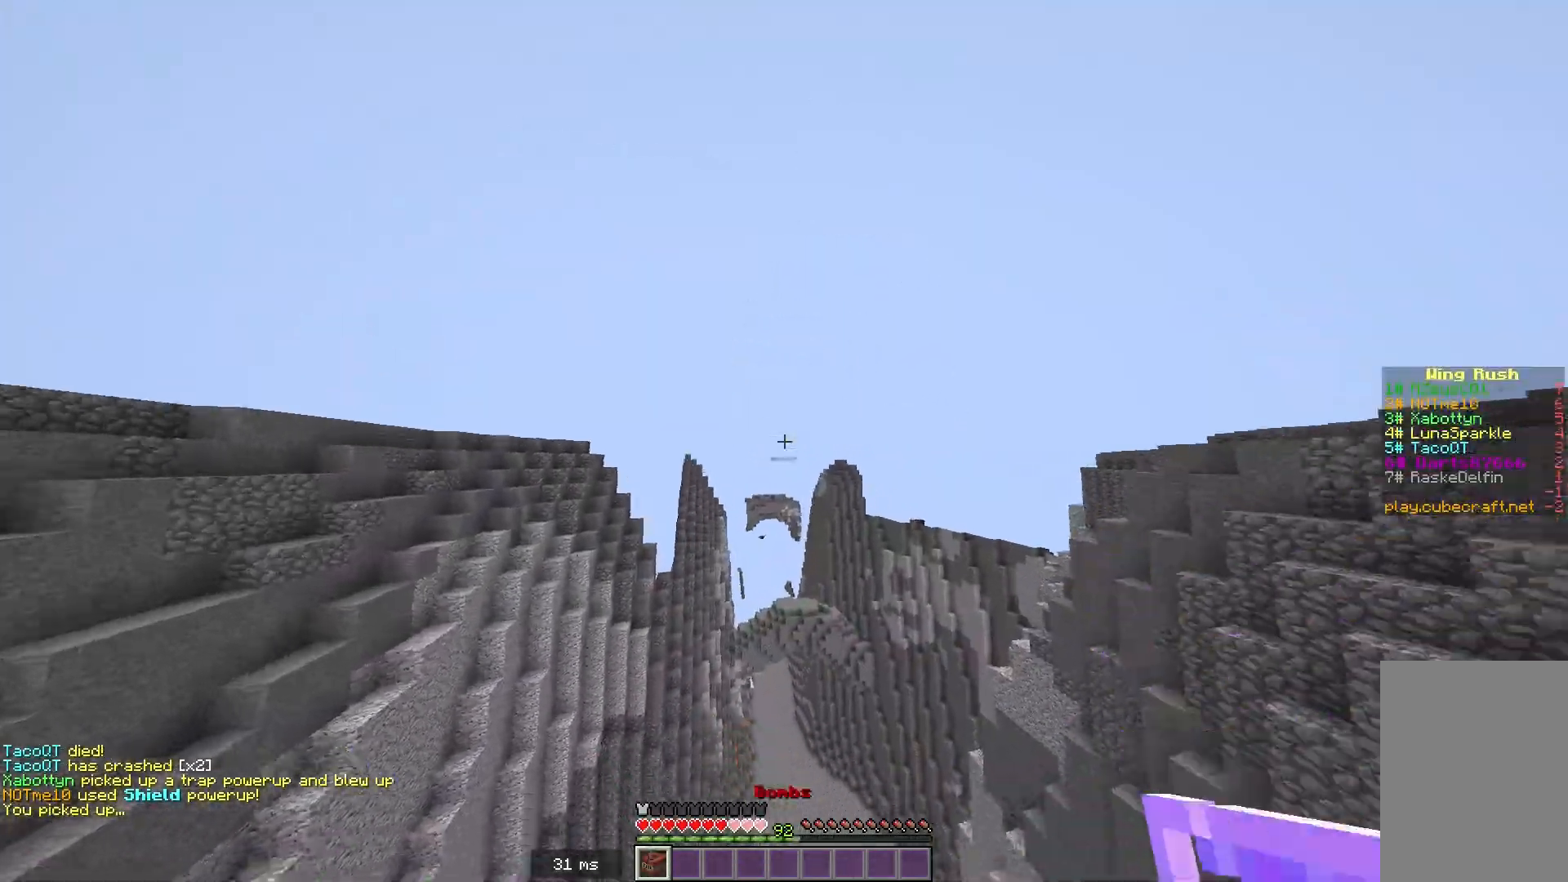
{"keys": ["w"], "mouse": [], "events": [[117, "w", "up"], [484, "w", "down"]]}
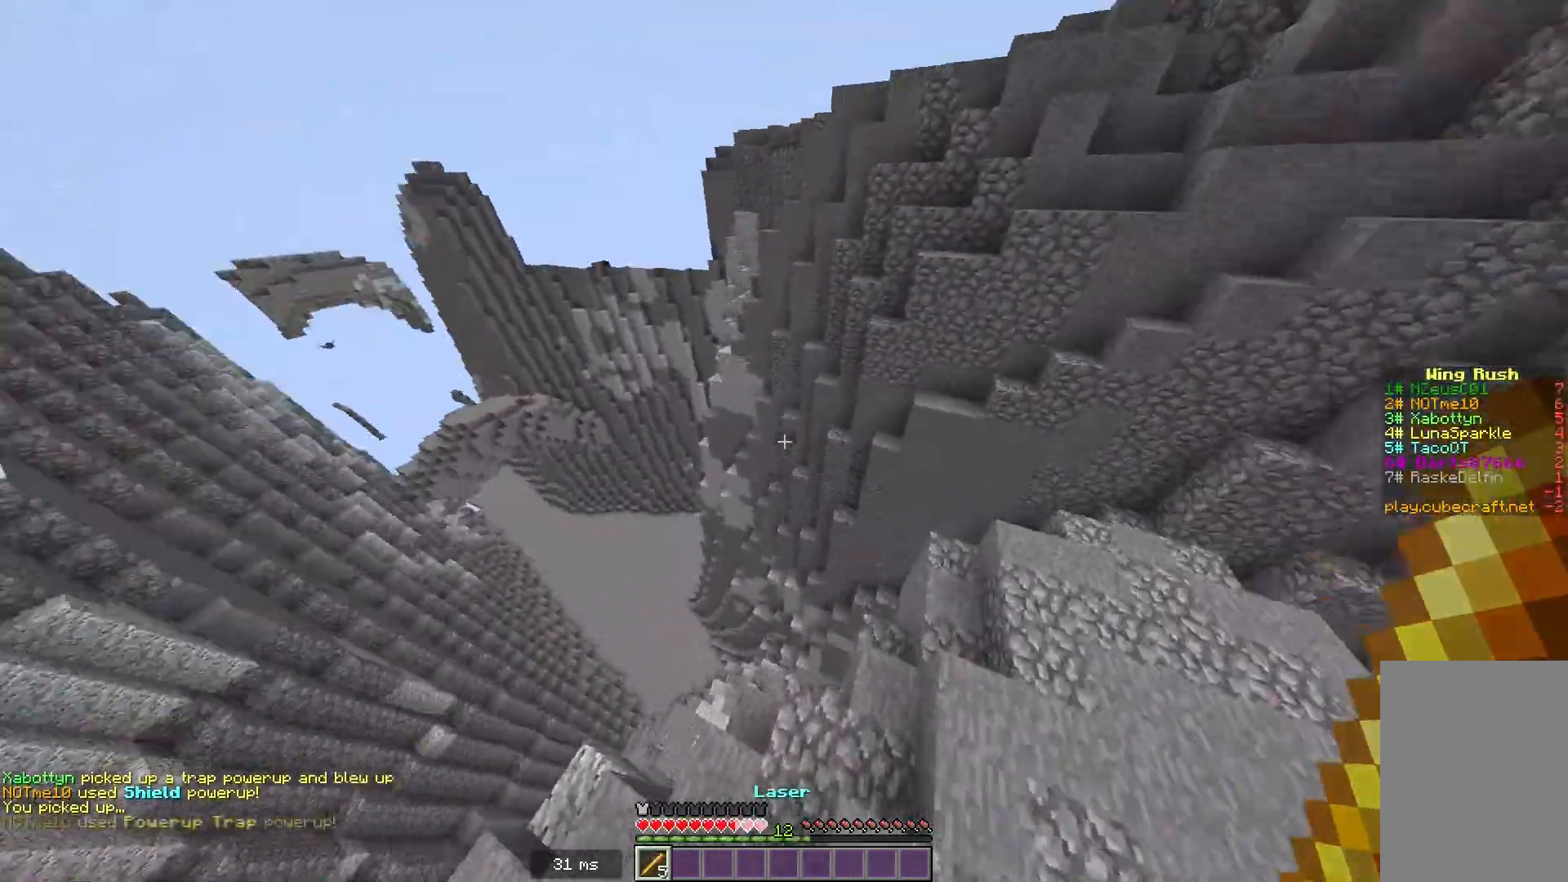
{"keys": ["w"], "mouse": [], "events": []}
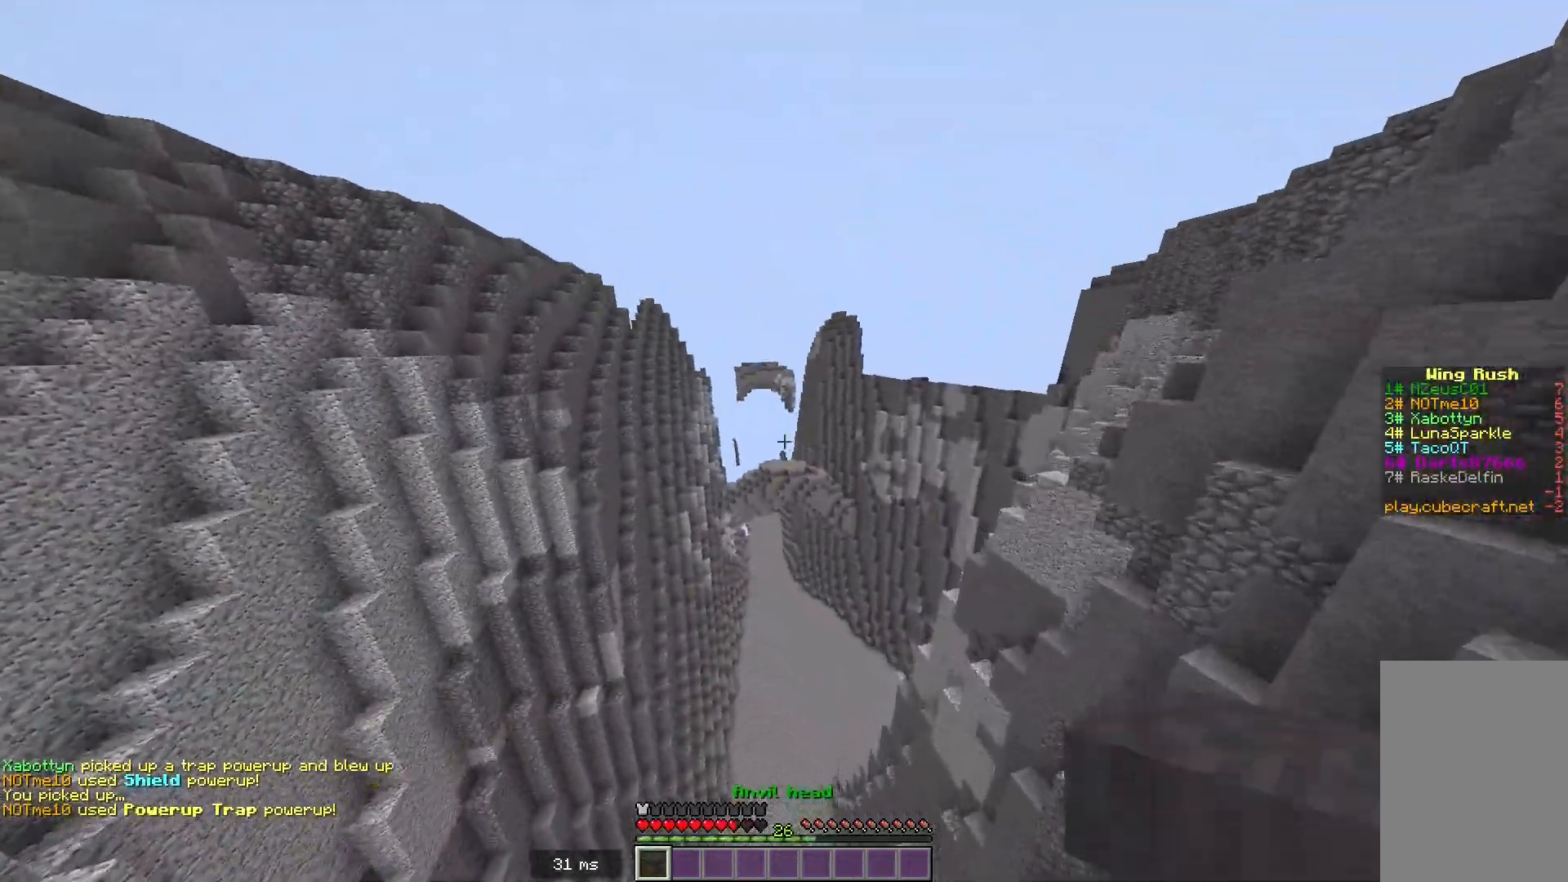
{"keys": ["w"], "mouse": [], "events": []}
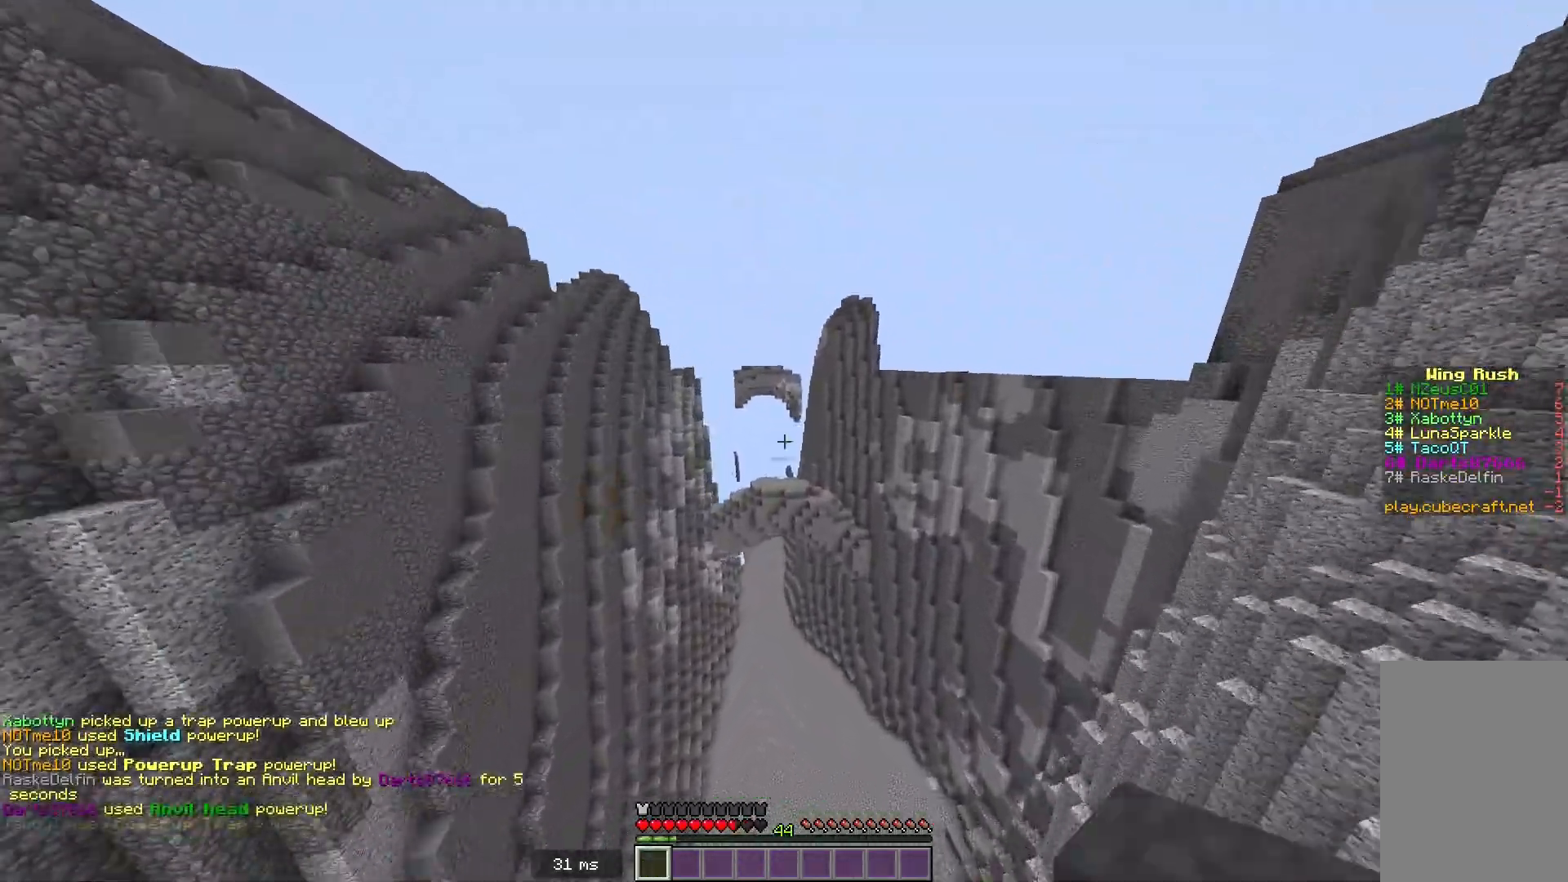
{"keys": ["w"], "mouse": [], "events": []}
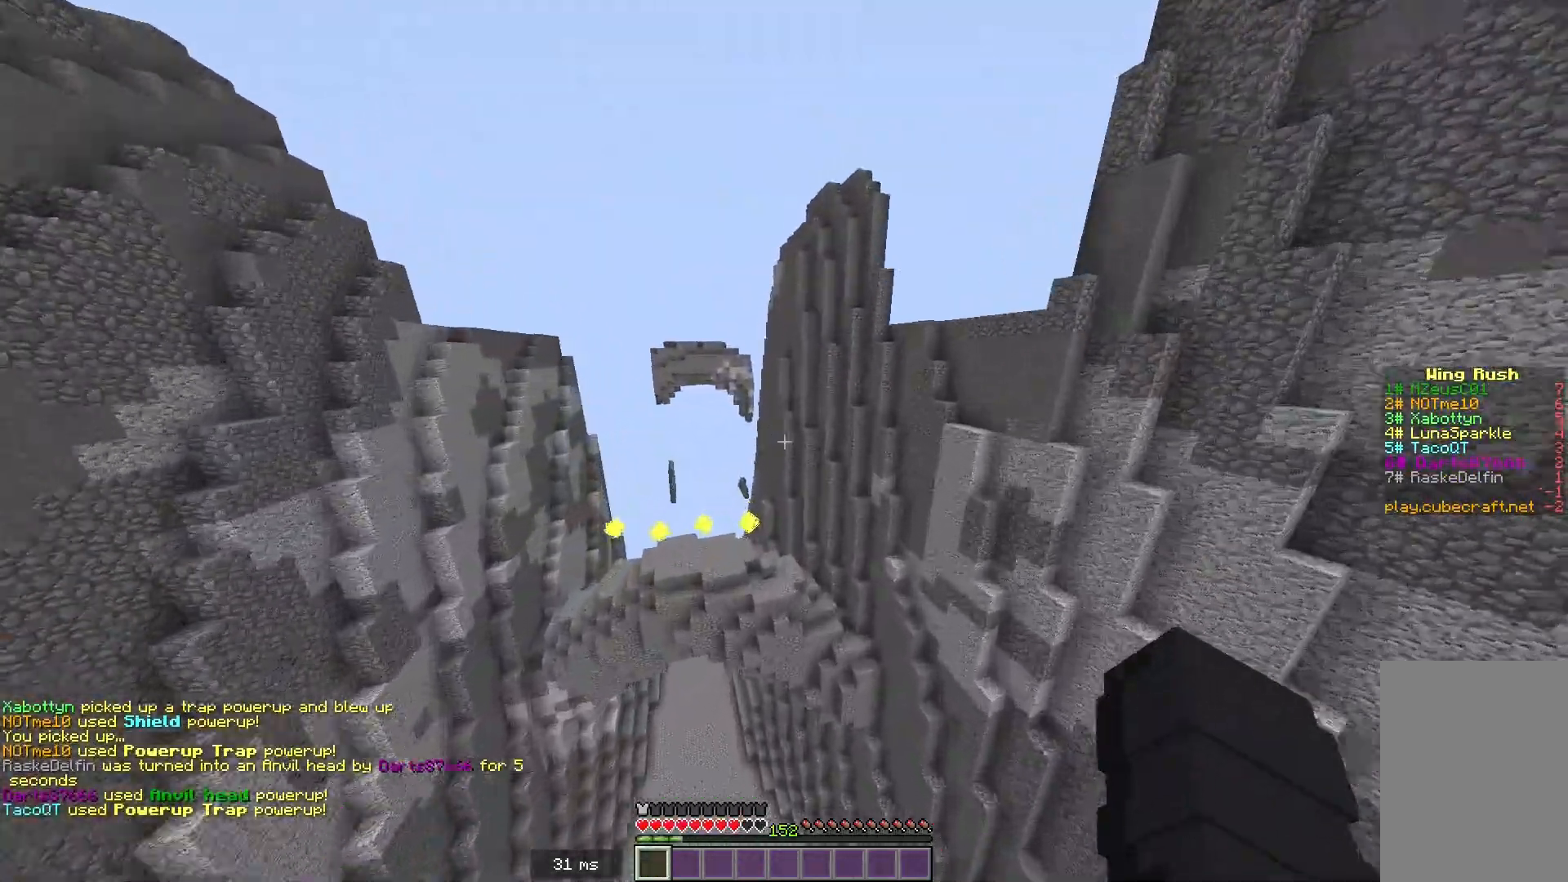
{"keys": ["w"], "mouse": [], "events": []}